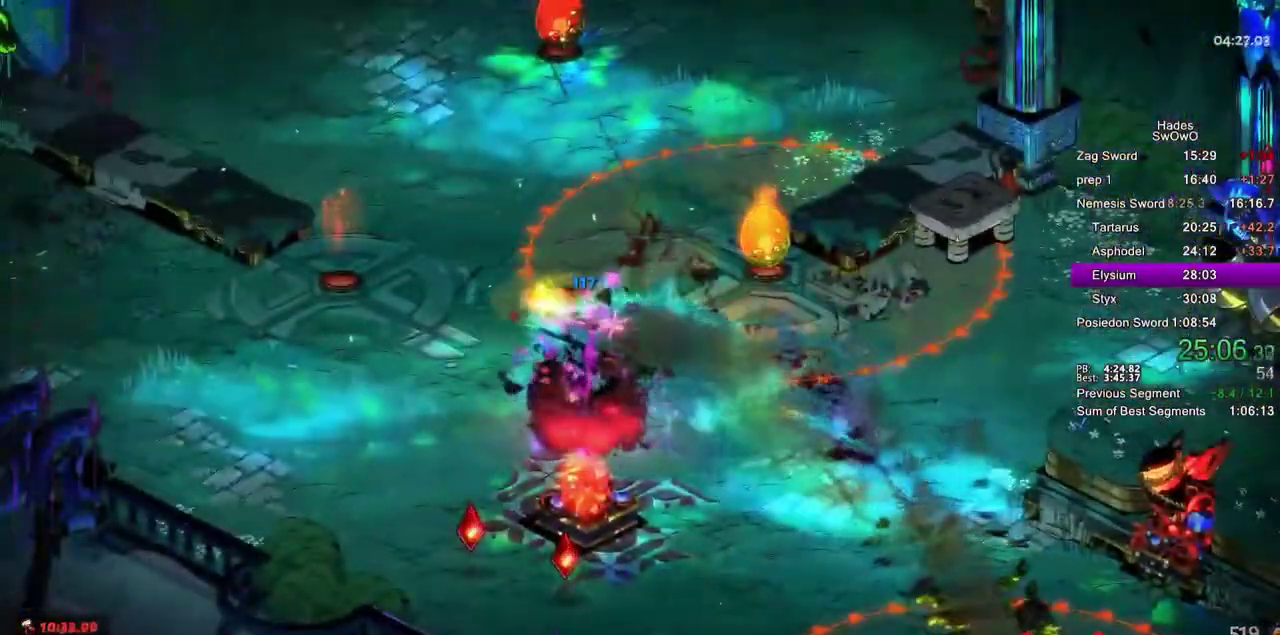
Gameplay with a controller (PlayStation layout); each line is a JSON object with the inputs held at the frame after it. "events" lists button and stick changes between this image and that frame as [ms after this image, input, new state], when the widget could be followed in between.
{"buttons": [], "left_stick": "down-left", "right_stick": "center"}
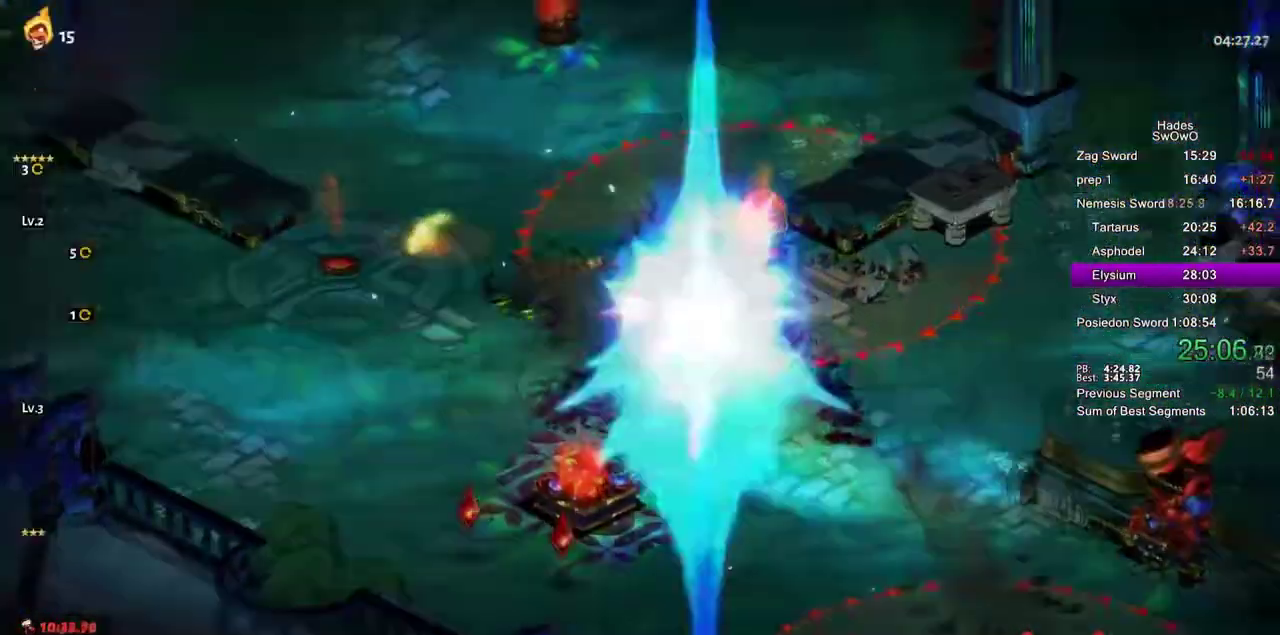
{"buttons": [], "left_stick": "center", "right_stick": "center"}
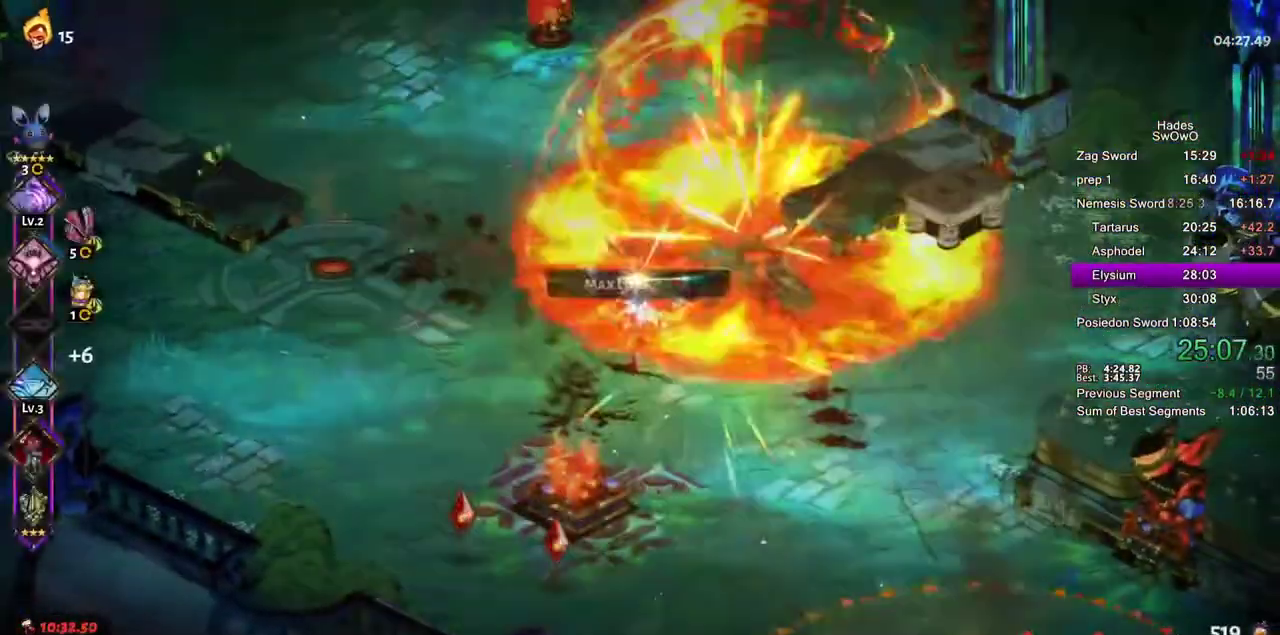
{"buttons": ["CROSS"], "left_stick": "up", "right_stick": "center", "events": [[84, "left_stick", "up"], [134, "CROSS", "down"], [217, "CROSS", "up"], [301, "CROSS", "down"], [334, "L2", "down"], [384, "CROSS", "up"], [384, "L2", "up"], [451, "CROSS", "down"]]}
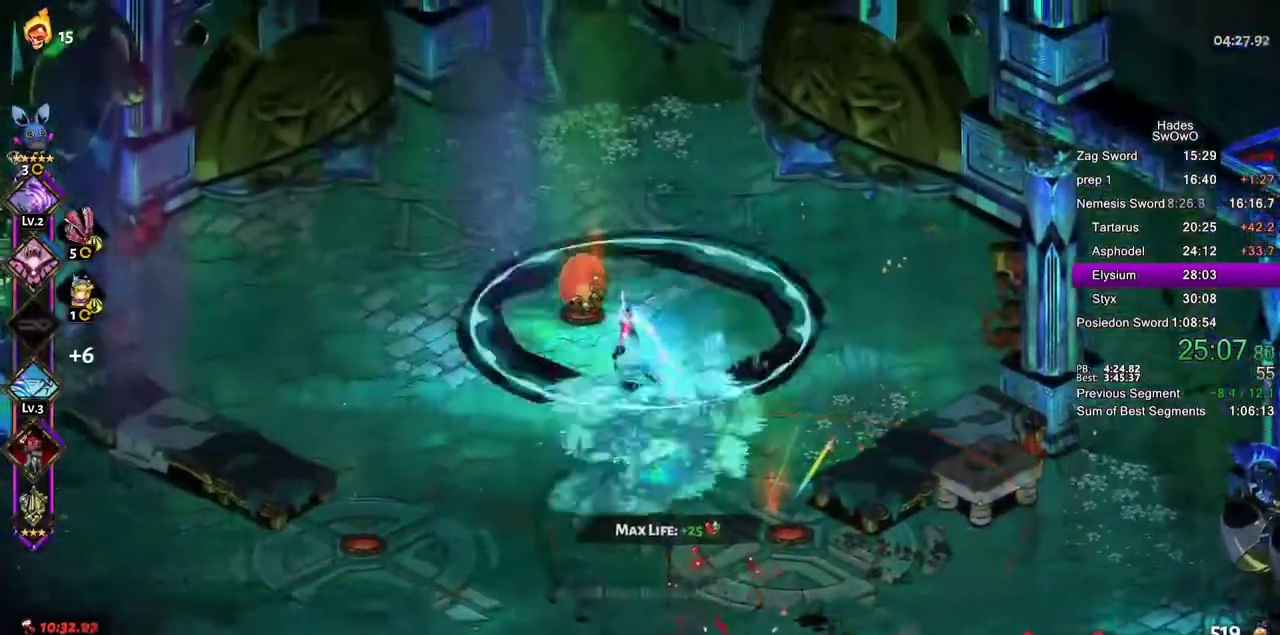
{"buttons": [], "left_stick": "left", "right_stick": "center", "events": [[83, "CROSS", "up"], [133, "L2", "down"], [200, "R2", "down"], [300, "L2", "up"], [300, "left_stick", "up-right"], [384, "R2", "up"], [400, "left_stick", "center"], [450, "left_stick", "left"]]}
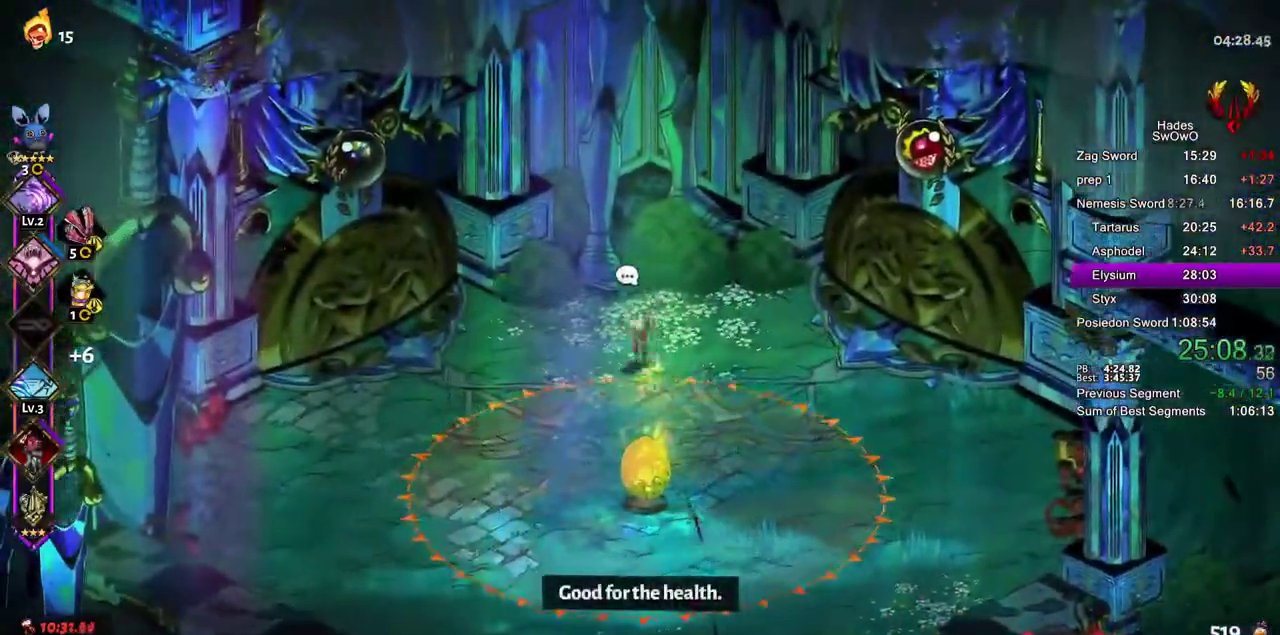
{"buttons": [], "left_stick": "left", "right_stick": "center", "events": [[50, "left_stick", "center"], [167, "left_stick", "left"], [351, "CROSS", "down"], [434, "CROSS", "up"]]}
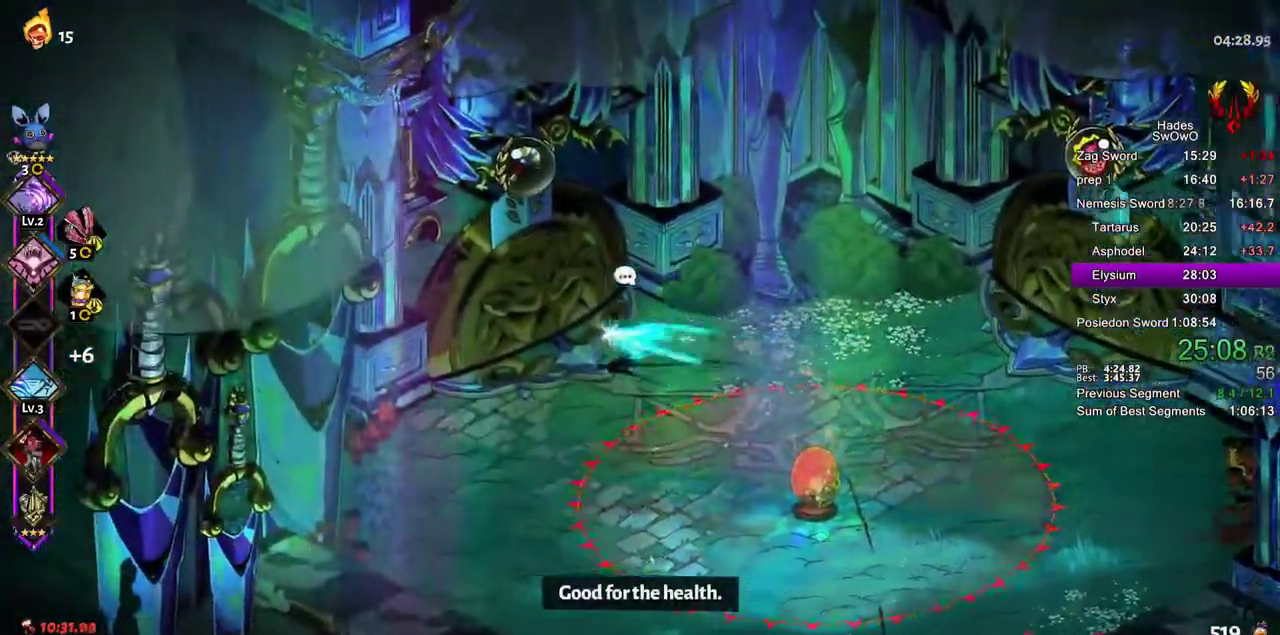
{"buttons": [], "left_stick": "center", "right_stick": "center", "events": [[17, "CROSS", "down"], [133, "CROSS", "up"], [284, "left_stick", "center"]]}
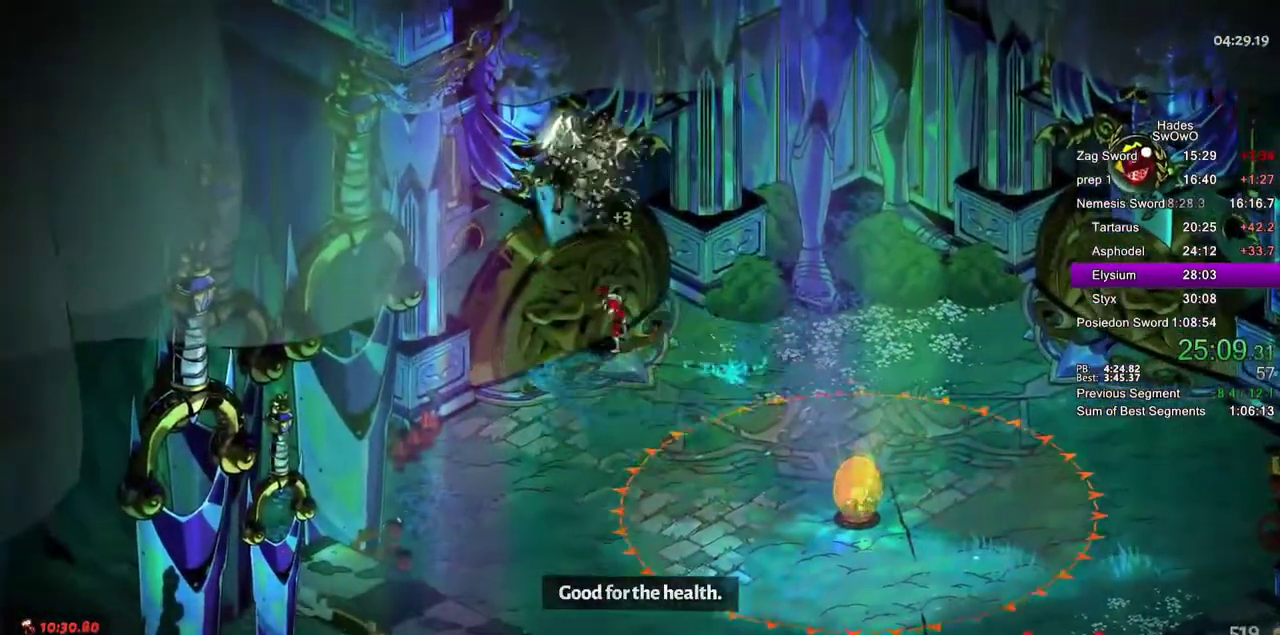
{"buttons": [], "left_stick": "center", "right_stick": "center", "events": [[351, "CROSS", "down"], [451, "CROSS", "up"]]}
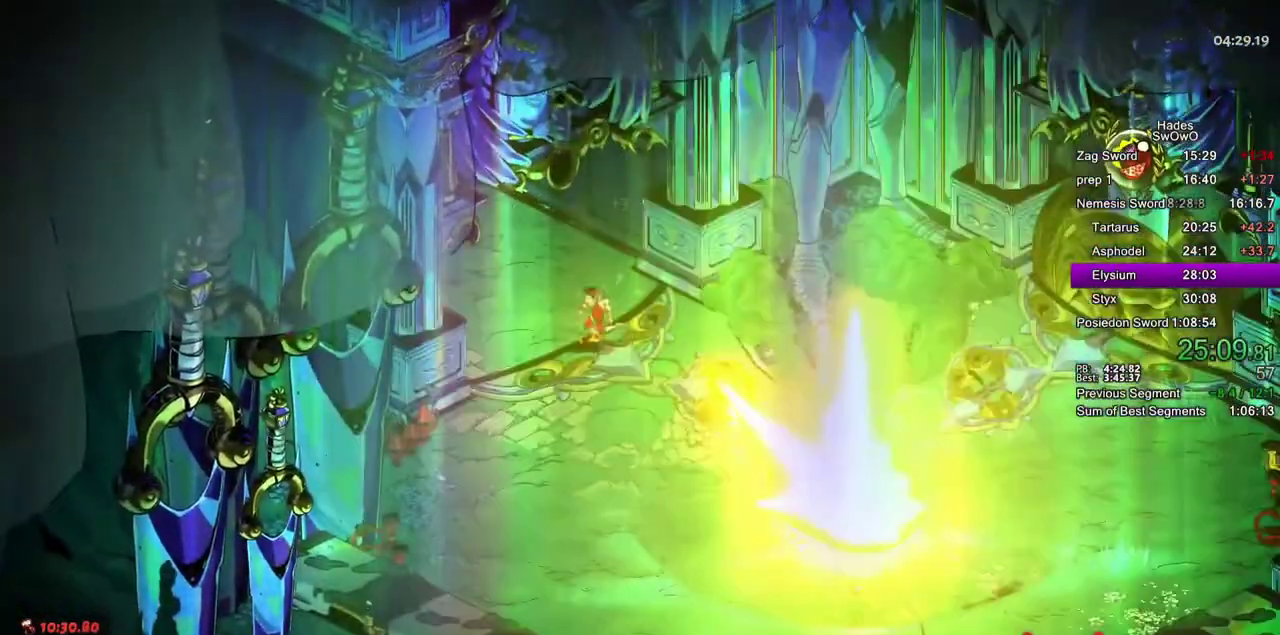
{"buttons": ["CROSS"], "left_stick": "center", "right_stick": "center", "events": [[33, "CROSS", "down"], [133, "CROSS", "up"], [250, "CROSS", "down"], [350, "CROSS", "up"], [450, "CROSS", "down"]]}
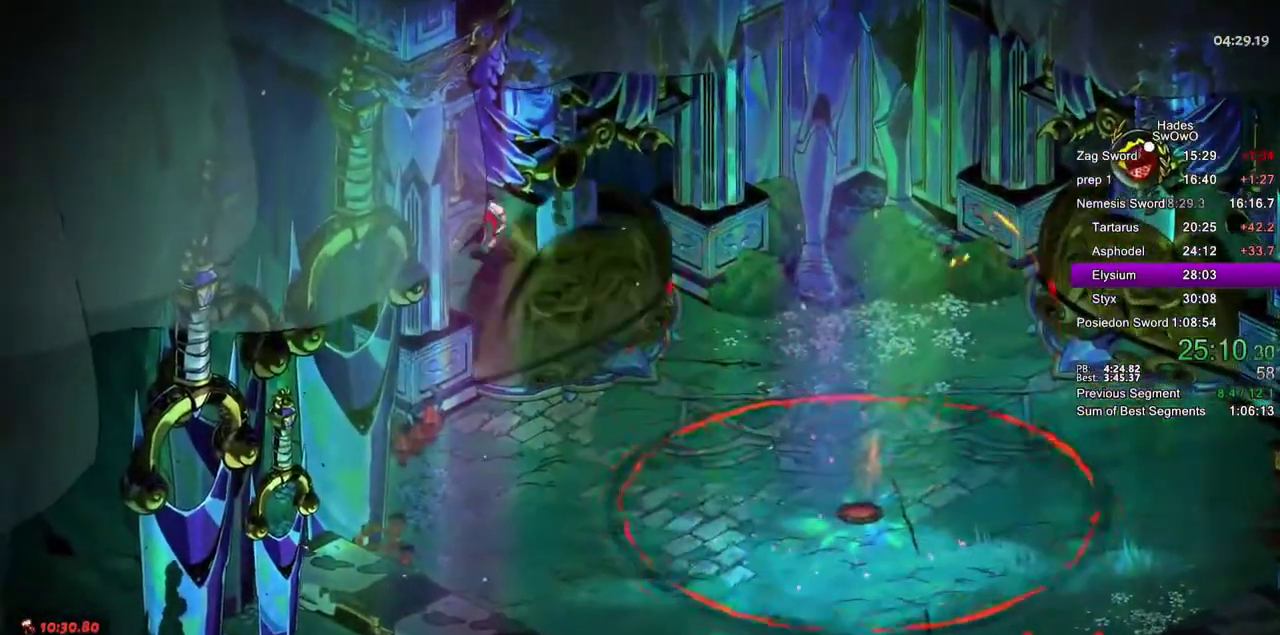
{"buttons": [], "left_stick": "center", "right_stick": "center", "events": [[50, "CROSS", "up"], [167, "CROSS", "down"], [284, "CROSS", "up"], [384, "CROSS", "down"], [501, "CROSS", "up"]]}
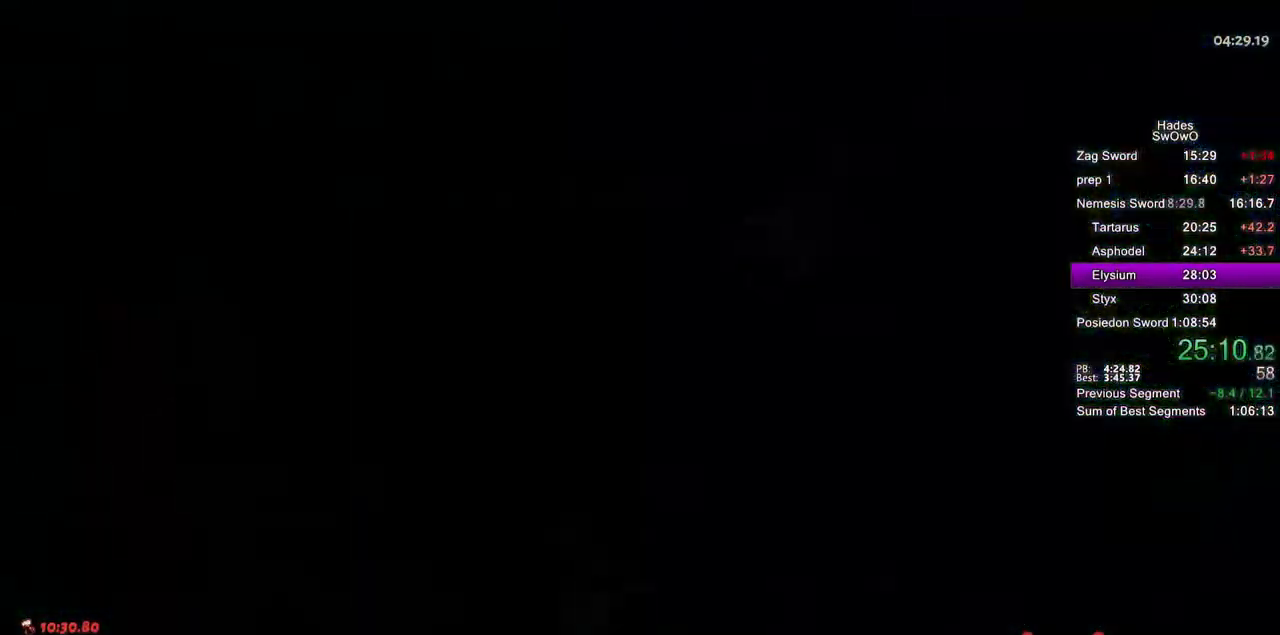
{"buttons": ["CROSS"], "left_stick": "center", "right_stick": "center", "events": [[83, "CROSS", "down"], [183, "CROSS", "up"], [284, "CROSS", "down"], [384, "CROSS", "up"], [484, "CROSS", "down"]]}
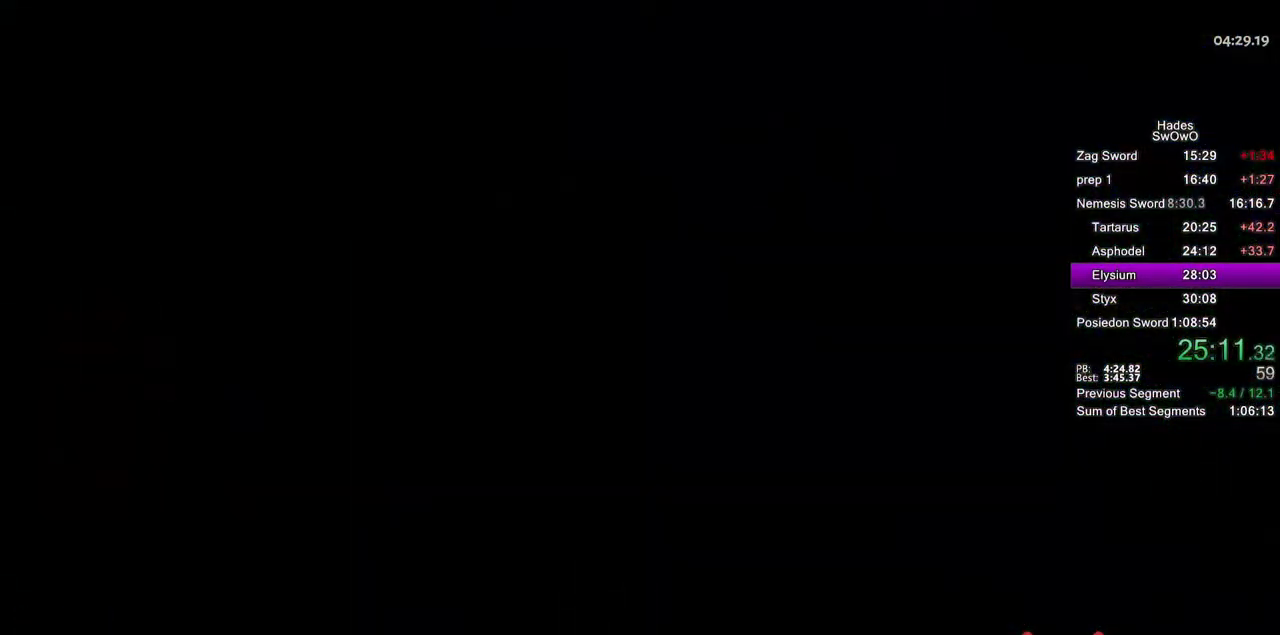
{"buttons": [], "left_stick": "left", "right_stick": "center", "events": [[50, "left_stick", "down-left"], [117, "CROSS", "up"], [267, "left_stick", "left"]]}
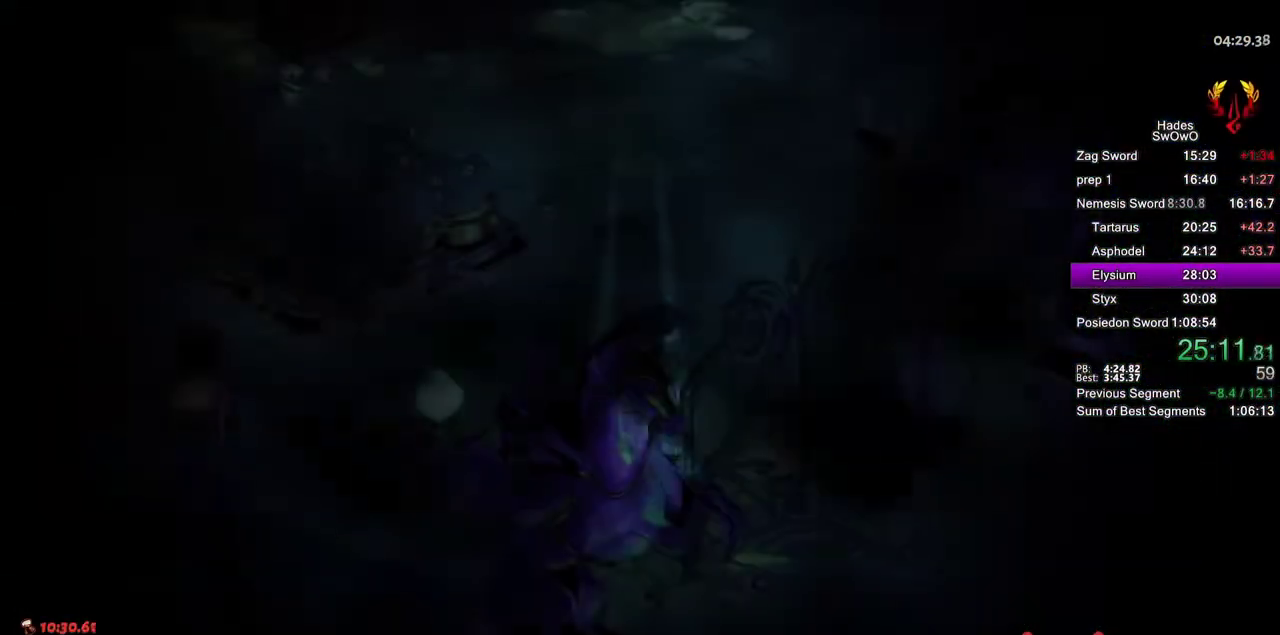
{"buttons": ["CROSS"], "left_stick": "left", "right_stick": "center", "events": [[133, "left_stick", "up-left"], [434, "left_stick", "left"], [500, "CROSS", "down"]]}
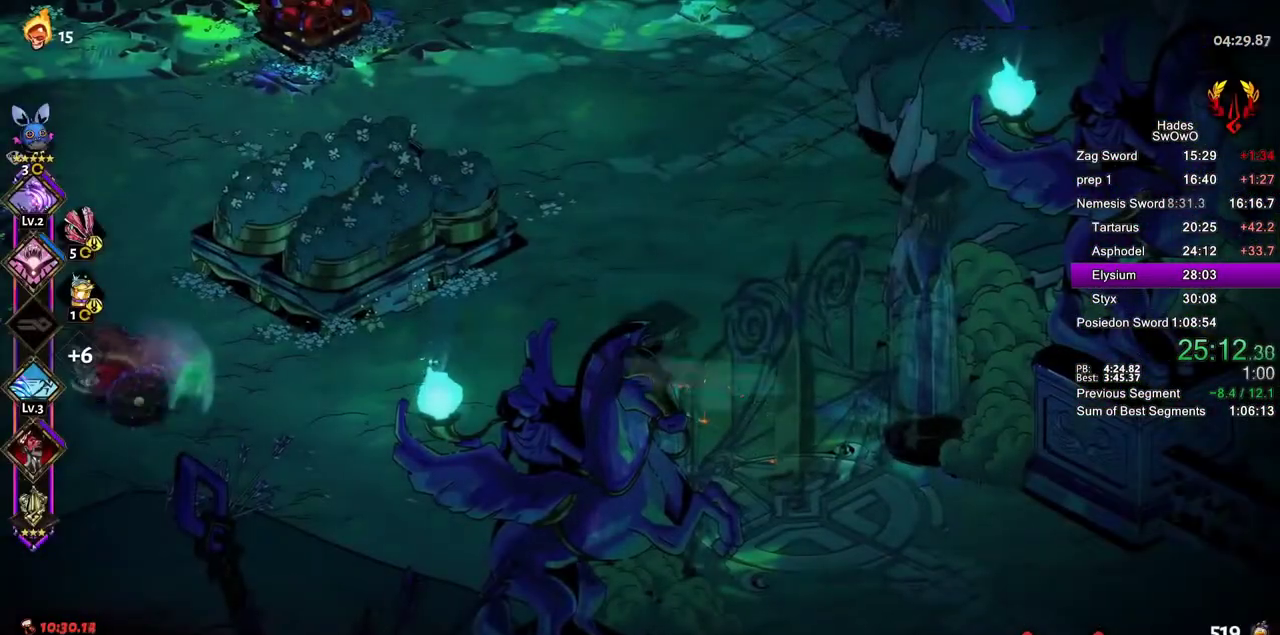
{"buttons": [], "left_stick": "left", "right_stick": "center", "events": [[101, "CROSS", "up"], [167, "CROSS", "down"], [317, "CROSS", "up"]]}
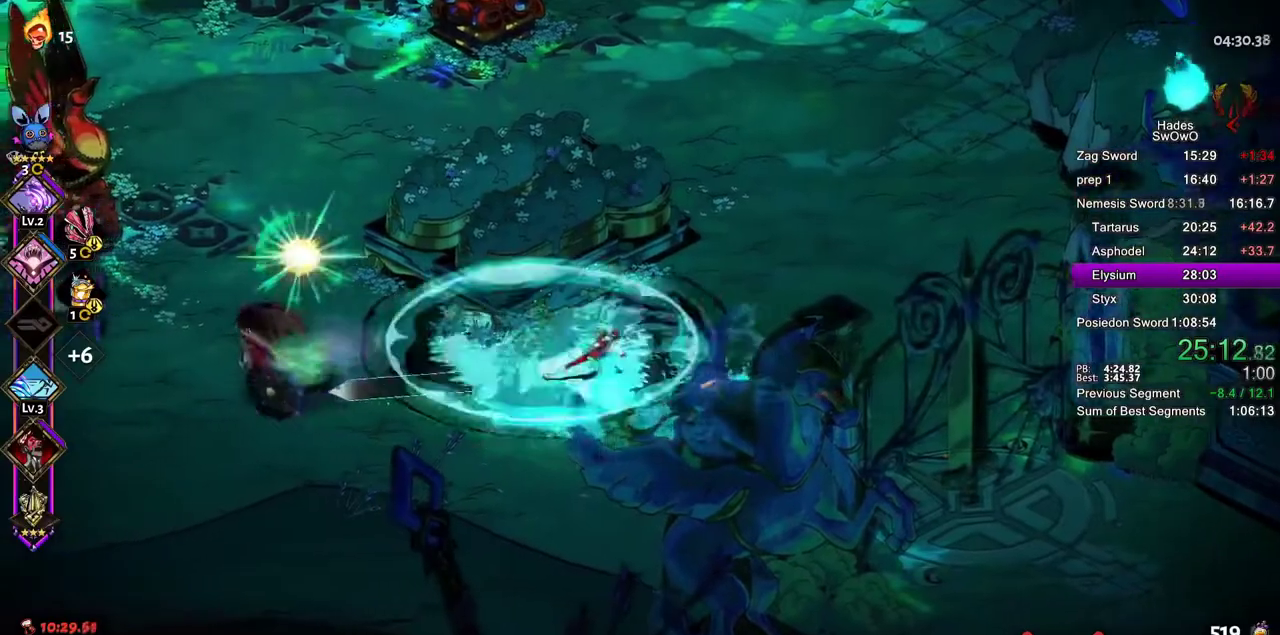
{"buttons": [], "left_stick": "left", "right_stick": "center", "events": [[300, "CROSS", "down"], [317, "SQUARE", "down"], [450, "CROSS", "up"], [450, "SQUARE", "up"]]}
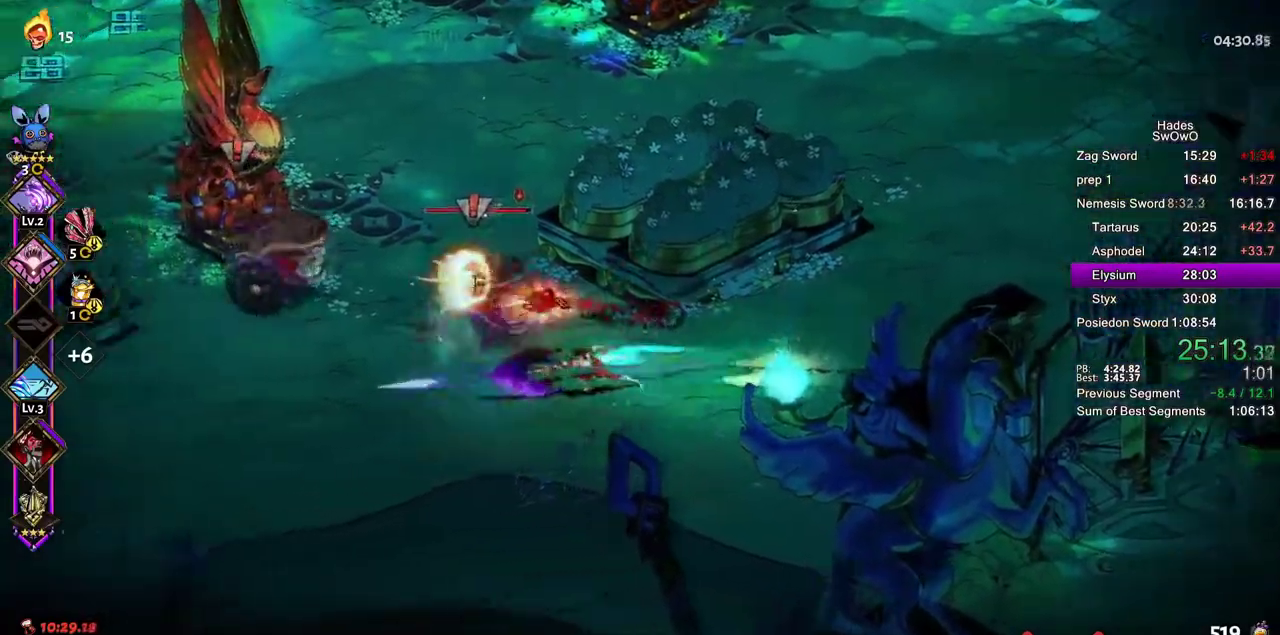
{"buttons": ["TRIANGLE"], "left_stick": "left", "right_stick": "center", "events": [[17, "CROSS", "down"], [34, "SQUARE", "down"], [151, "CROSS", "up"], [151, "SQUARE", "up"], [201, "CROSS", "down"], [217, "SQUARE", "down"], [334, "CROSS", "up"], [334, "SQUARE", "up"], [434, "TRIANGLE", "down"]]}
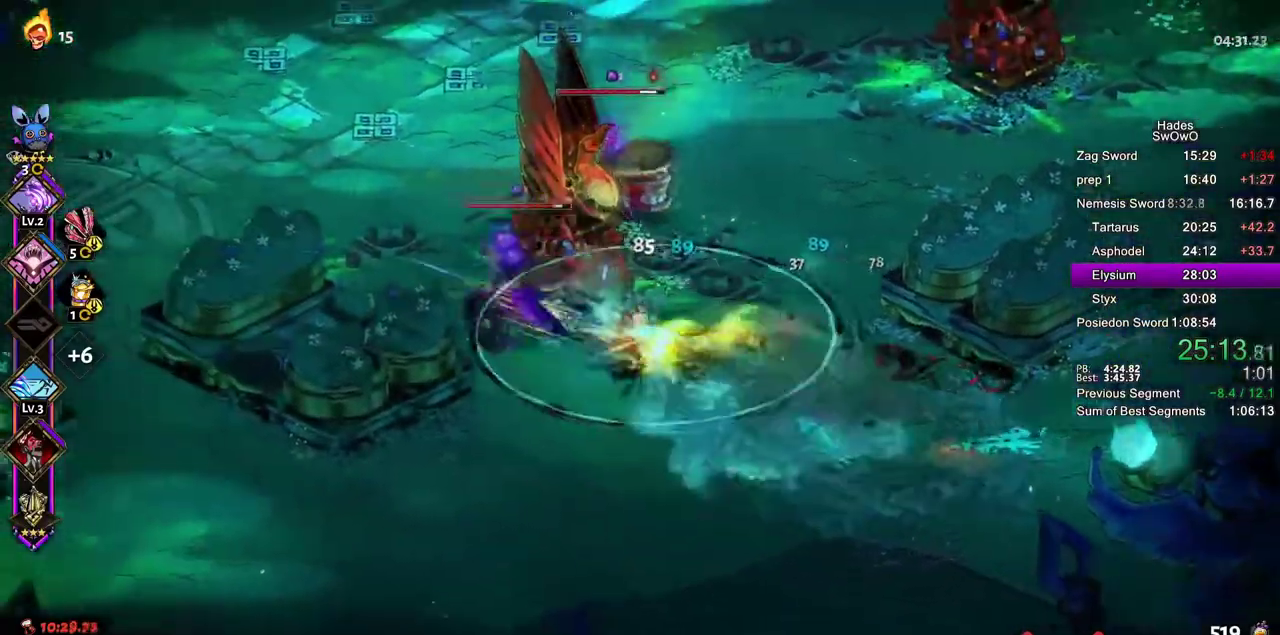
{"buttons": [], "left_stick": "left", "right_stick": "center", "events": [[50, "TRIANGLE", "up"], [100, "TRIANGLE", "down"], [284, "TRIANGLE", "up"], [284, "left_stick", "center"], [384, "left_stick", "left"]]}